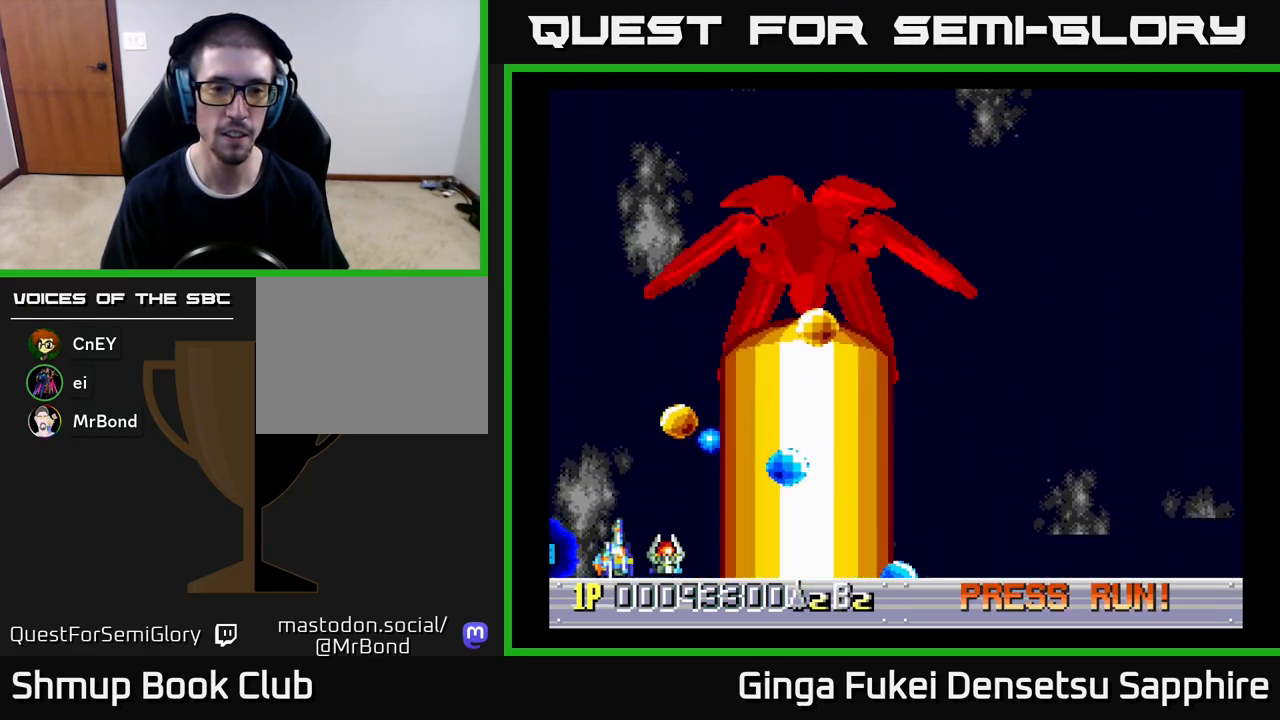
Gameplay with a controller (Xbox layout); each line is a JSON object with the inputs held at the frame after it. "events" lists button and stick changes between this image and that frame as [ms after this image, input, new state], when the widget could be followed in between. Not read: right_stick.
{"buttons": ["A", "DPAD_RIGHT"], "left_stick": "center", "events": [[50, "DPAD_UP", "down"], [67, "DPAD_RIGHT", "up"], [250, "DPAD_RIGHT", "down"], [317, "DPAD_RIGHT", "up"], [383, "DPAD_RIGHT", "down"], [467, "A", "down"], [483, "DPAD_UP", "up"]]}
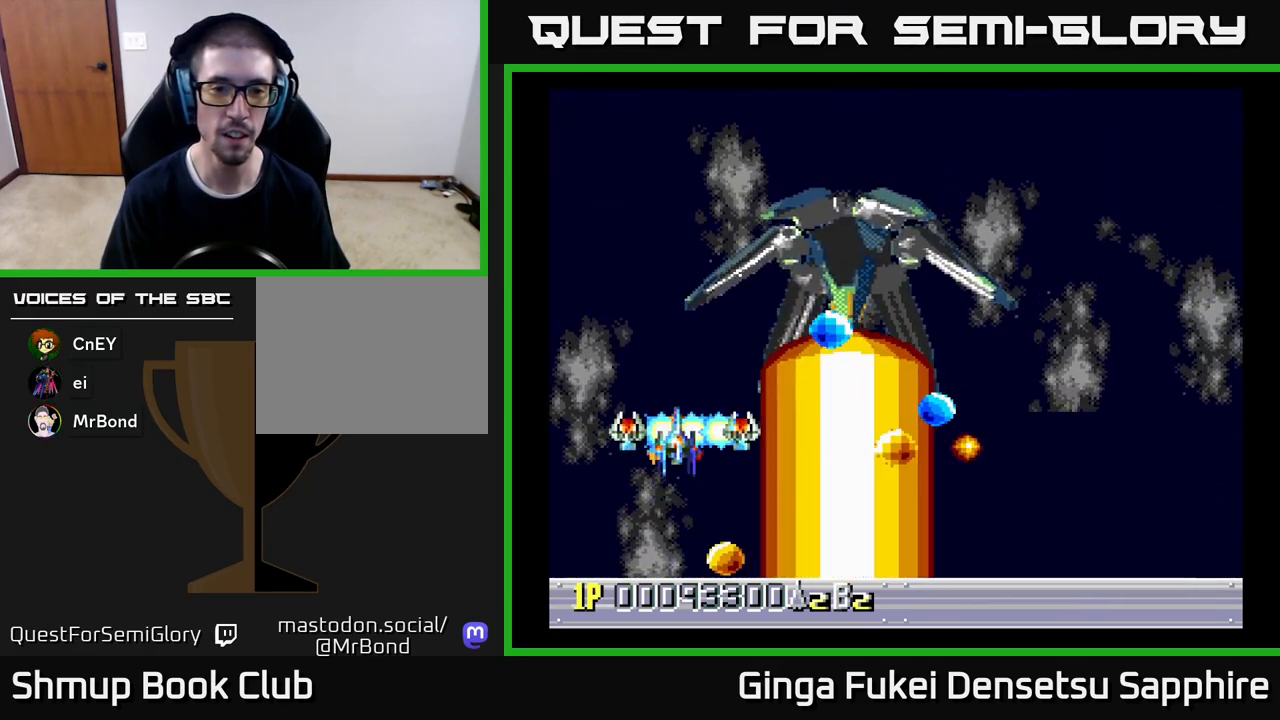
{"buttons": ["A"], "left_stick": "center", "events": [[33, "DPAD_DOWN", "down"], [117, "DPAD_RIGHT", "up"], [150, "DPAD_LEFT", "down"], [200, "DPAD_LEFT", "up"], [267, "DPAD_RIGHT", "down"], [317, "DPAD_DOWN", "up"], [383, "DPAD_DOWN", "down"], [467, "DPAD_RIGHT", "up"], [500, "DPAD_DOWN", "up"]]}
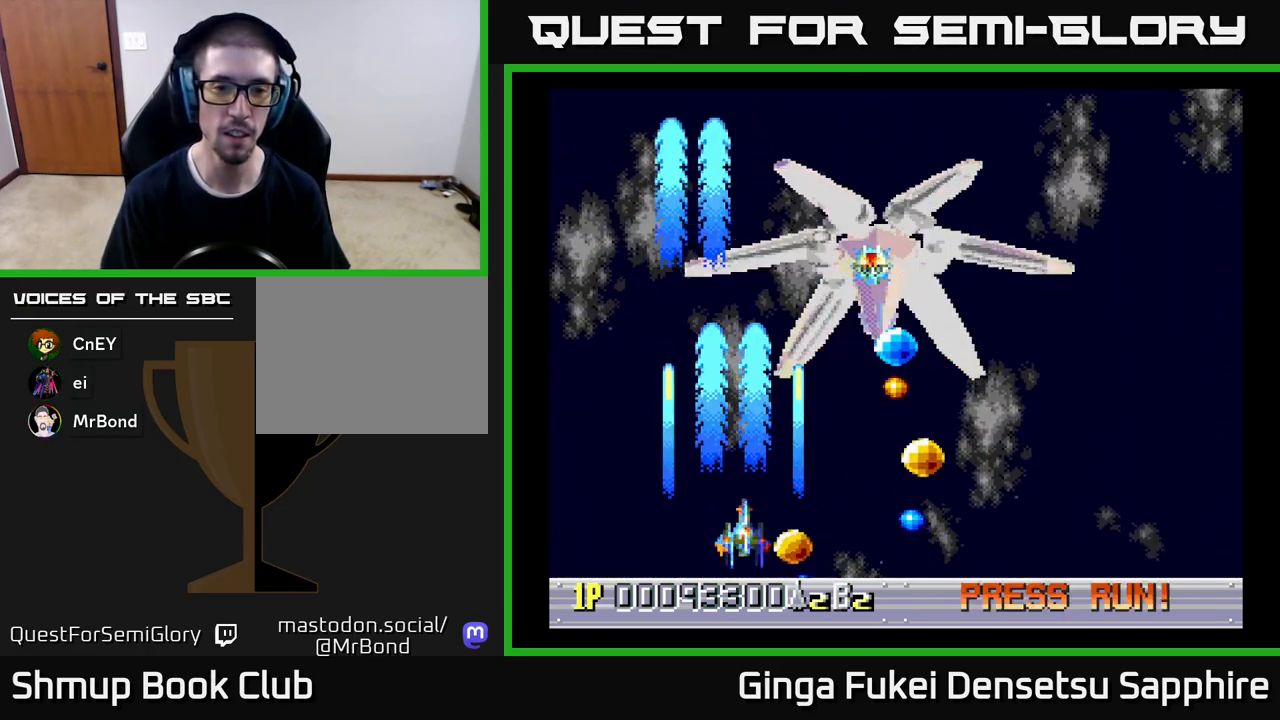
{"buttons": ["A", "DPAD_RIGHT"], "left_stick": "center", "events": [[200, "DPAD_RIGHT", "down"]]}
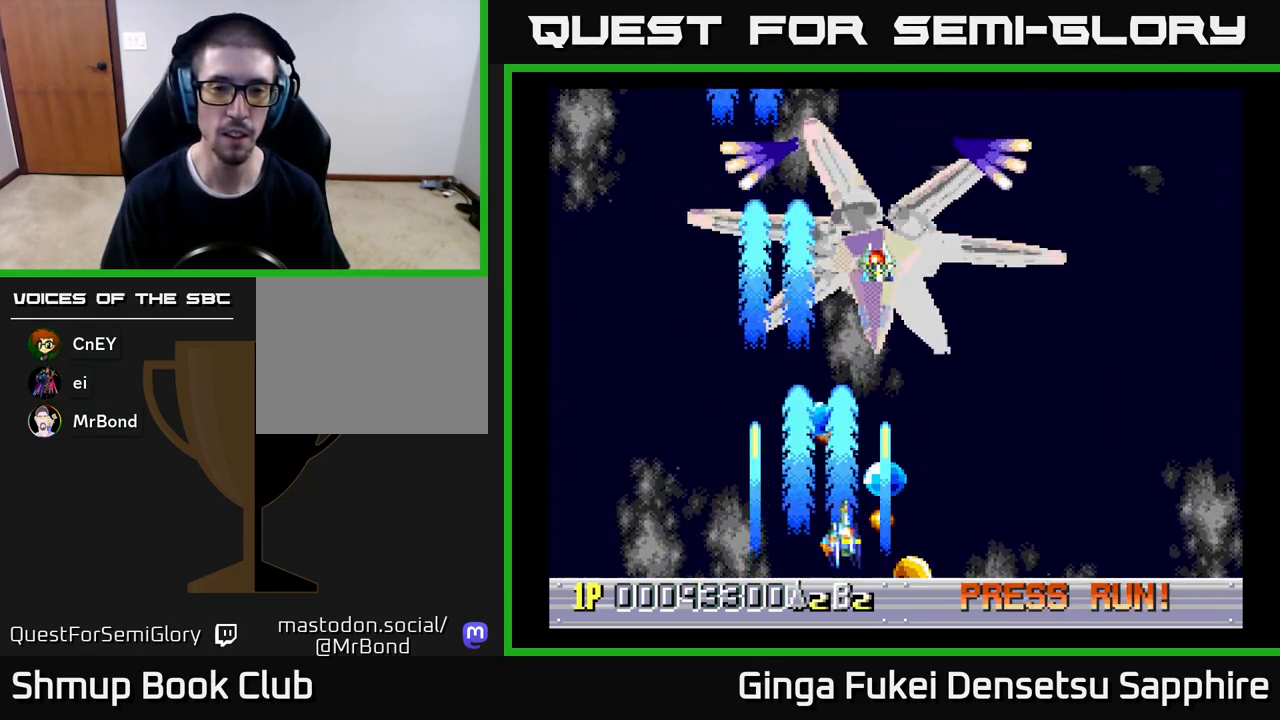
{"buttons": ["A"], "left_stick": "center", "events": [[150, "DPAD_UP", "down"], [183, "DPAD_RIGHT", "up"], [233, "DPAD_LEFT", "down"], [317, "DPAD_LEFT", "up"], [333, "DPAD_UP", "up"]]}
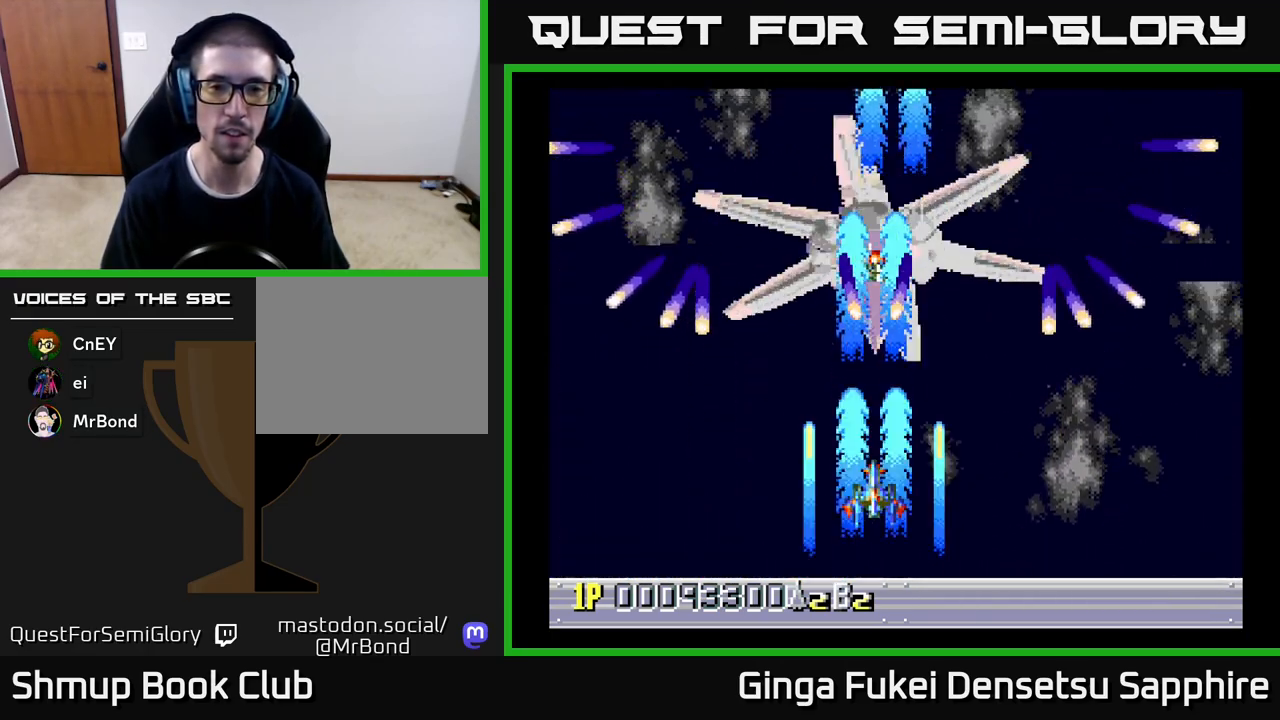
{"buttons": ["A", "DPAD_UP", "DPAD_LEFT"], "left_stick": "center", "events": [[17, "DPAD_DOWN", "down"], [283, "DPAD_LEFT", "down"], [300, "DPAD_DOWN", "up"], [417, "DPAD_UP", "down"]]}
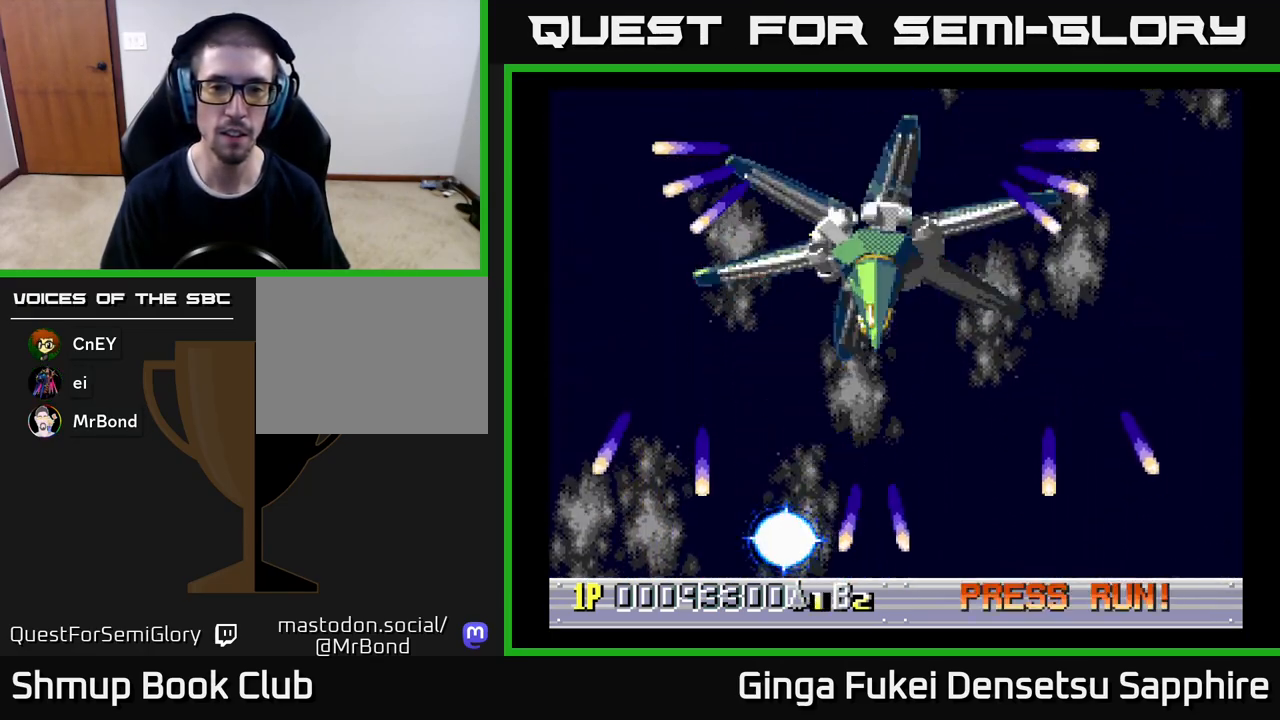
{"buttons": ["A"], "left_stick": "center", "events": [[100, "DPAD_LEFT", "up"], [133, "DPAD_RIGHT", "down"], [217, "DPAD_UP", "up"], [350, "DPAD_DOWN", "down"], [433, "DPAD_RIGHT", "up"], [500, "DPAD_DOWN", "up"]]}
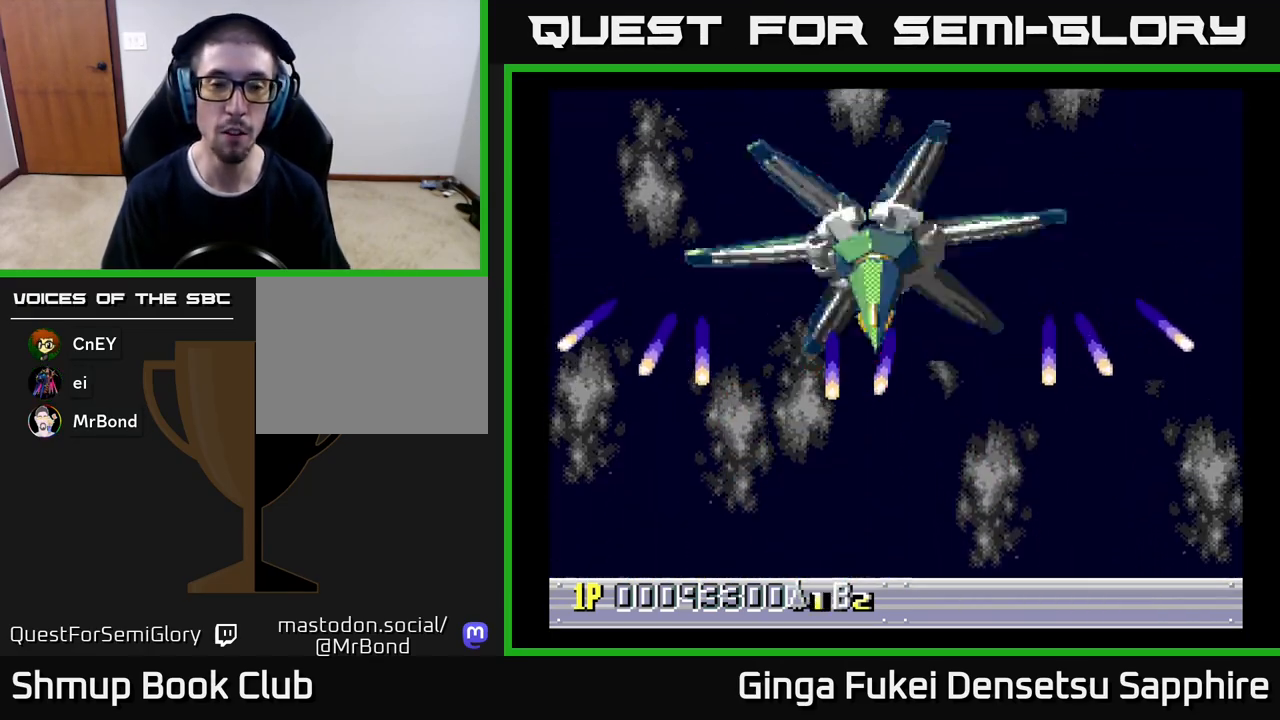
{"buttons": ["A", "DPAD_UP"], "left_stick": "center", "events": [[250, "DPAD_RIGHT", "down"], [250, "DPAD_UP", "down"], [333, "DPAD_RIGHT", "up"]]}
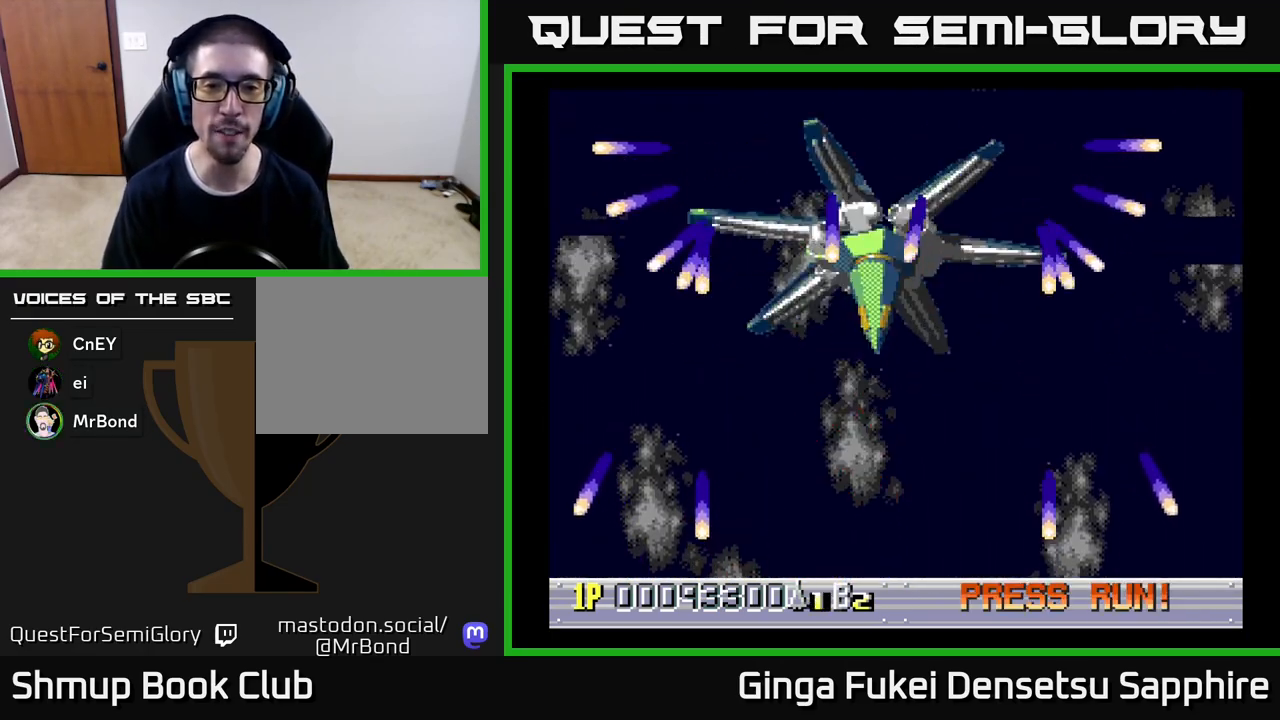
{"buttons": ["A", "DPAD_RIGHT"], "left_stick": "center", "events": [[50, "DPAD_RIGHT", "down"], [167, "DPAD_UP", "up"], [400, "DPAD_UP", "down"], [483, "DPAD_UP", "up"]]}
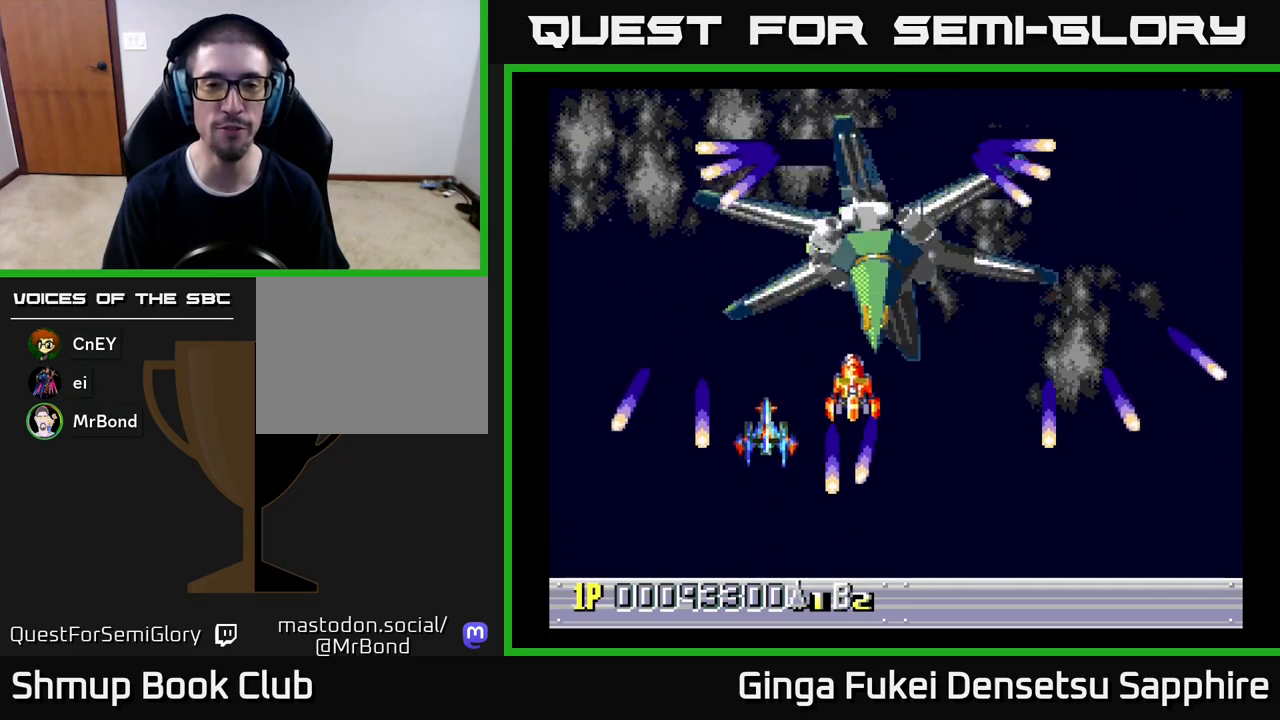
{"buttons": ["A", "DPAD_RIGHT"], "left_stick": "center", "events": [[217, "DPAD_UP", "down"], [383, "DPAD_UP", "up"]]}
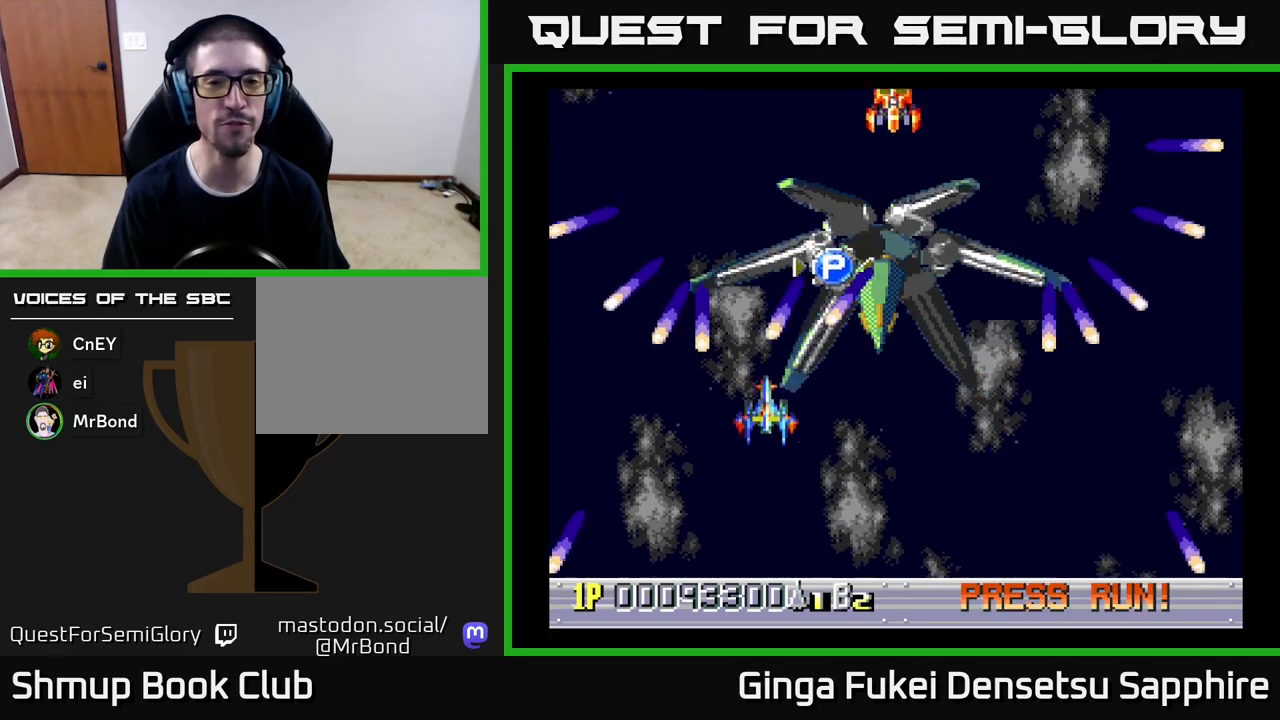
{"buttons": ["A", "DPAD_RIGHT"], "left_stick": "center", "events": []}
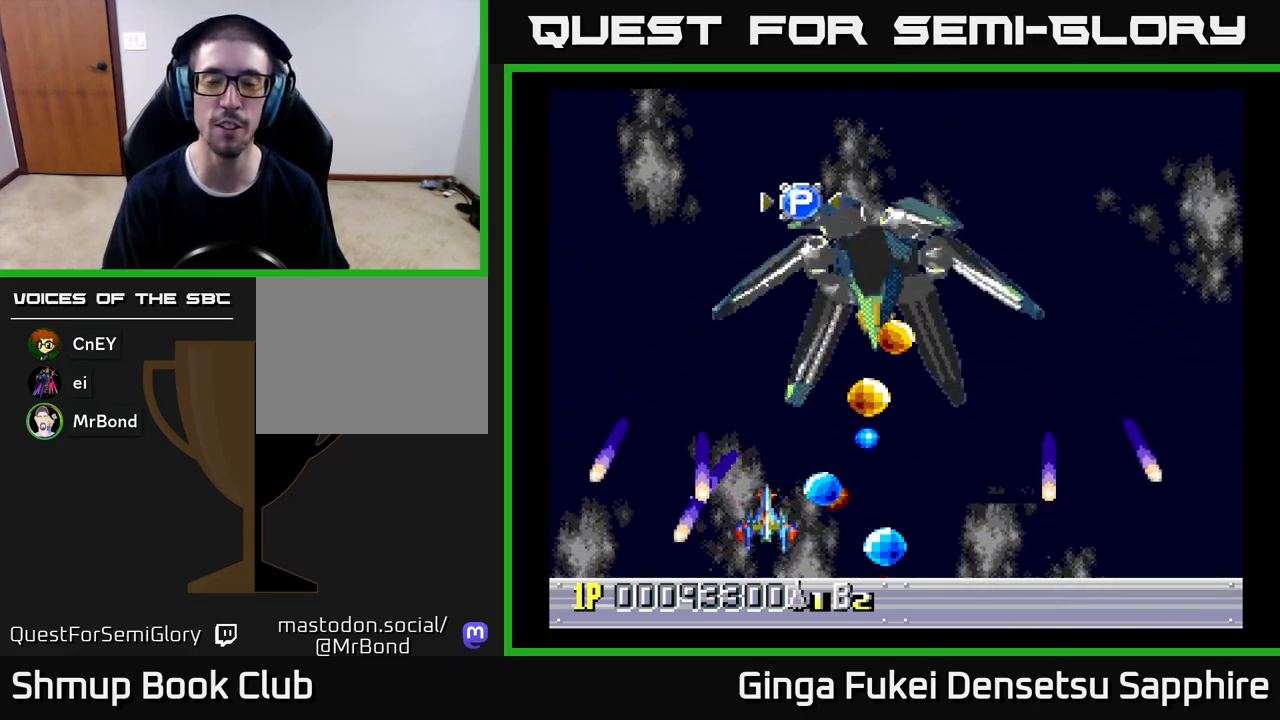
{"buttons": ["A", "DPAD_UP", "DPAD_RIGHT"], "left_stick": "center", "events": [[83, "DPAD_UP", "down"]]}
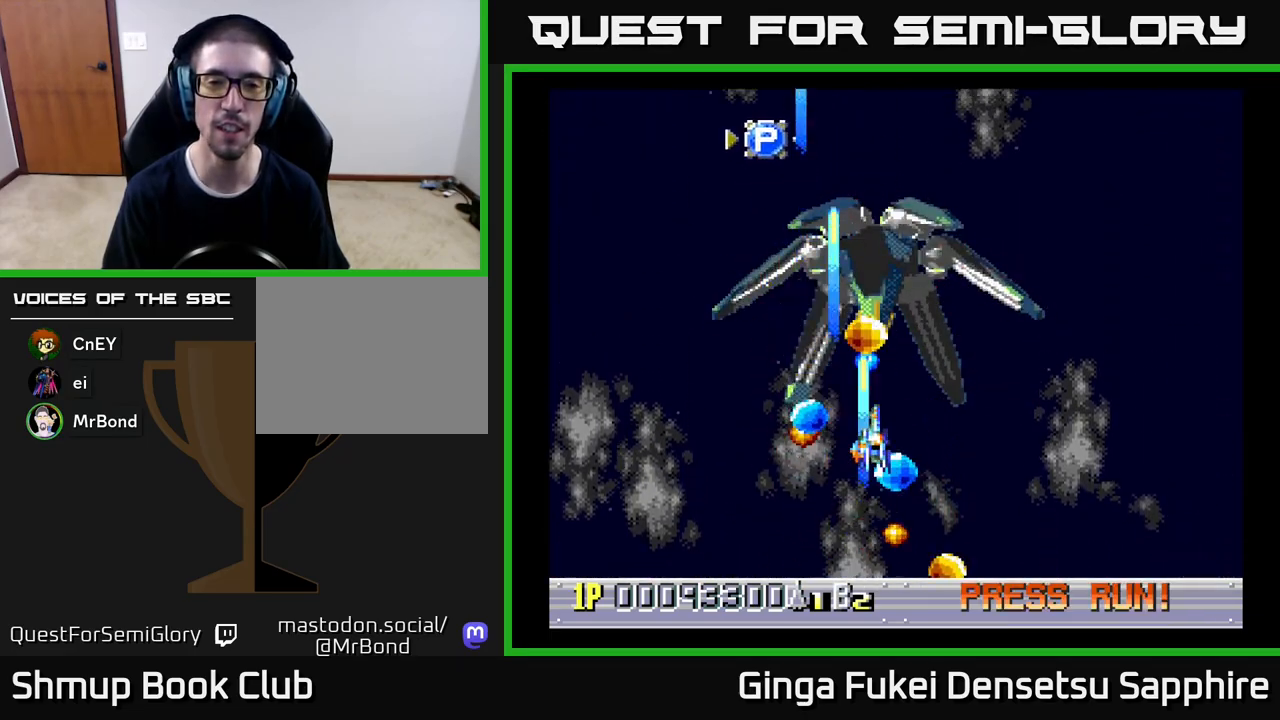
{"buttons": ["A", "DPAD_DOWN"], "left_stick": "center", "events": [[33, "DPAD_RIGHT", "up"], [467, "DPAD_DOWN", "down"], [467, "DPAD_UP", "up"]]}
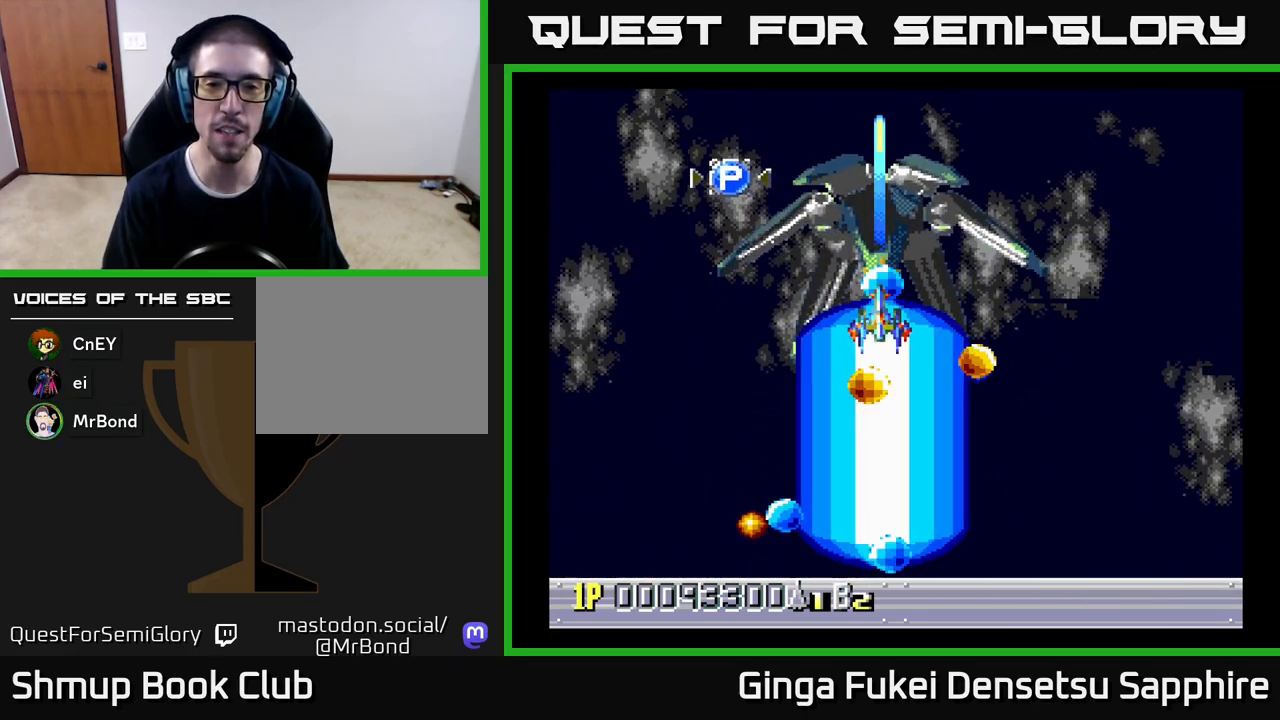
{"buttons": ["A", "DPAD_LEFT"], "left_stick": "center", "events": [[167, "DPAD_LEFT", "down"], [217, "DPAD_DOWN", "up"], [233, "DPAD_UP", "down"], [250, "DPAD_LEFT", "up"], [350, "DPAD_LEFT", "down"], [417, "DPAD_UP", "up"]]}
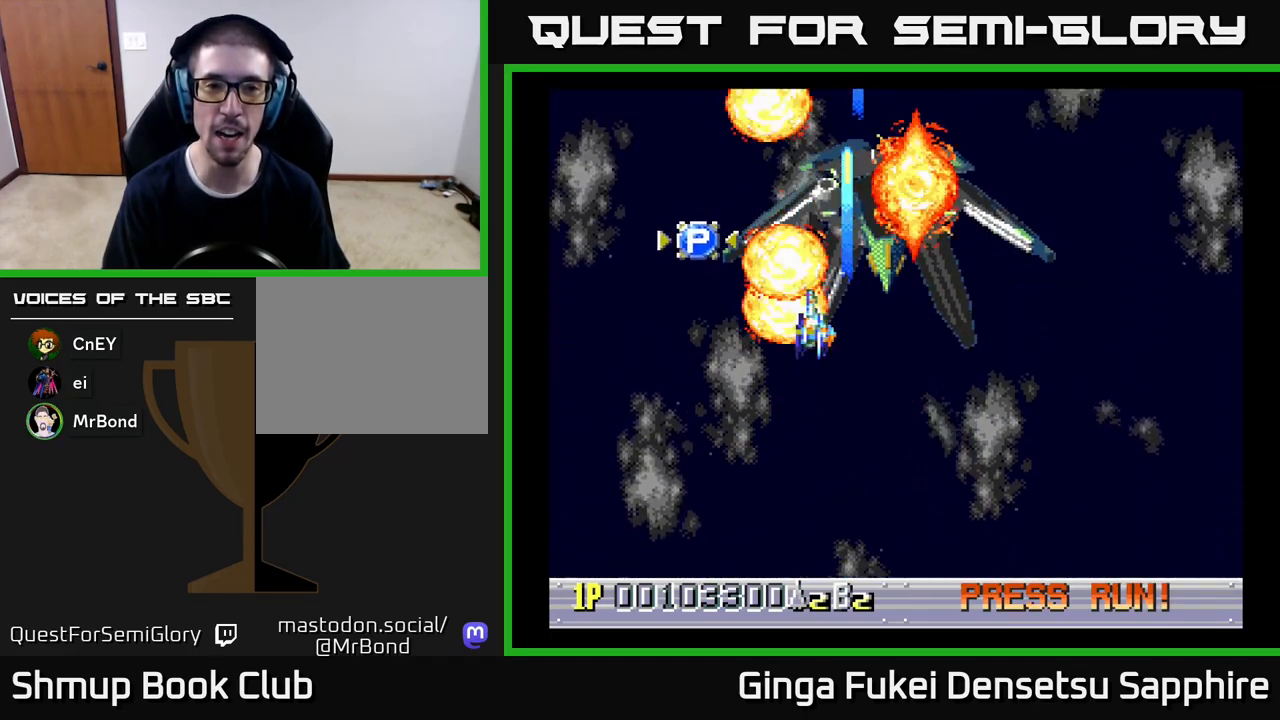
{"buttons": ["DPAD_DOWN", "DPAD_LEFT"], "left_stick": "center", "events": [[167, "A", "up"], [333, "DPAD_UP", "down"], [467, "DPAD_UP", "up"], [500, "DPAD_DOWN", "down"]]}
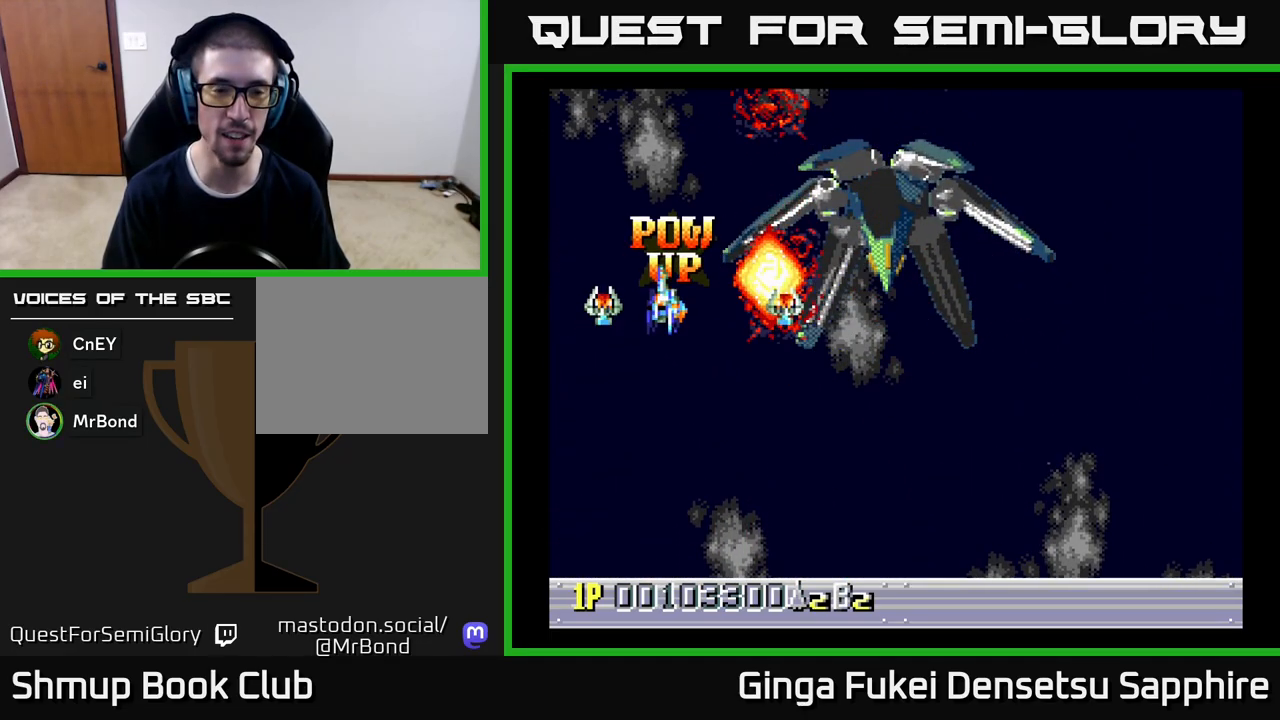
{"buttons": ["DPAD_DOWN", "DPAD_RIGHT"], "left_stick": "center", "events": [[50, "DPAD_LEFT", "up"], [100, "DPAD_RIGHT", "down"]]}
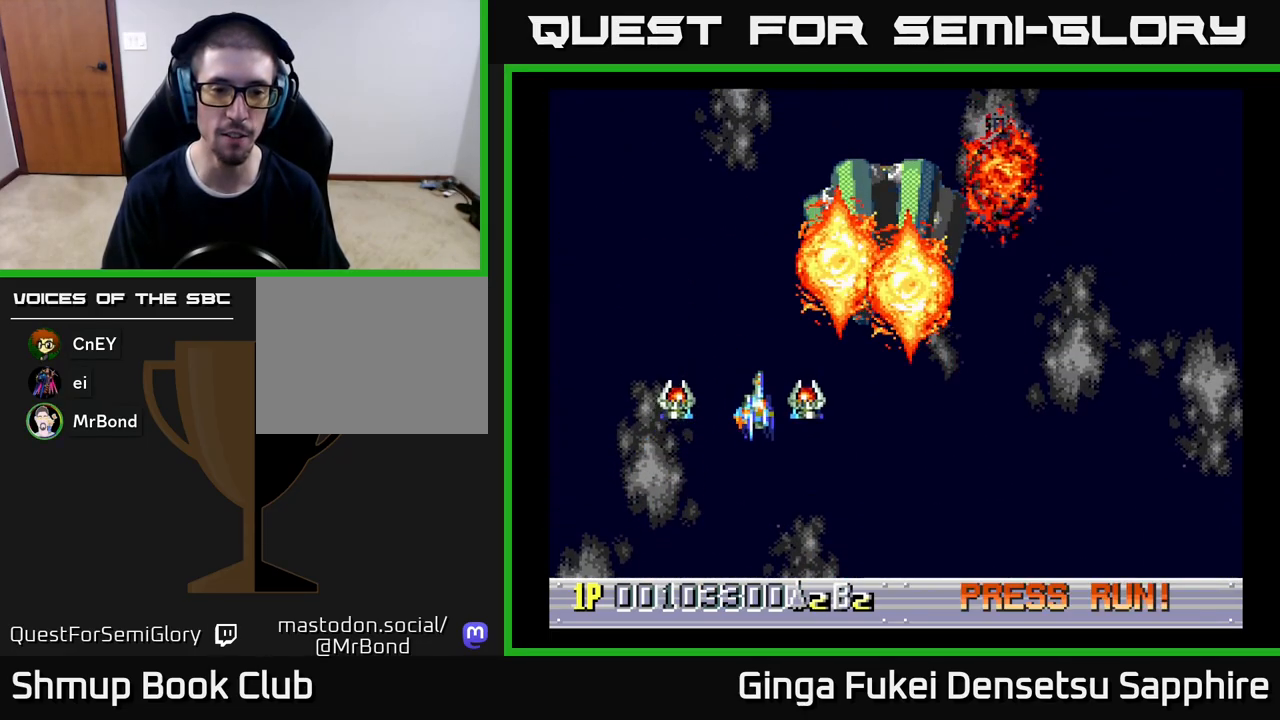
{"buttons": ["DPAD_DOWN", "DPAD_RIGHT"], "left_stick": "center", "events": []}
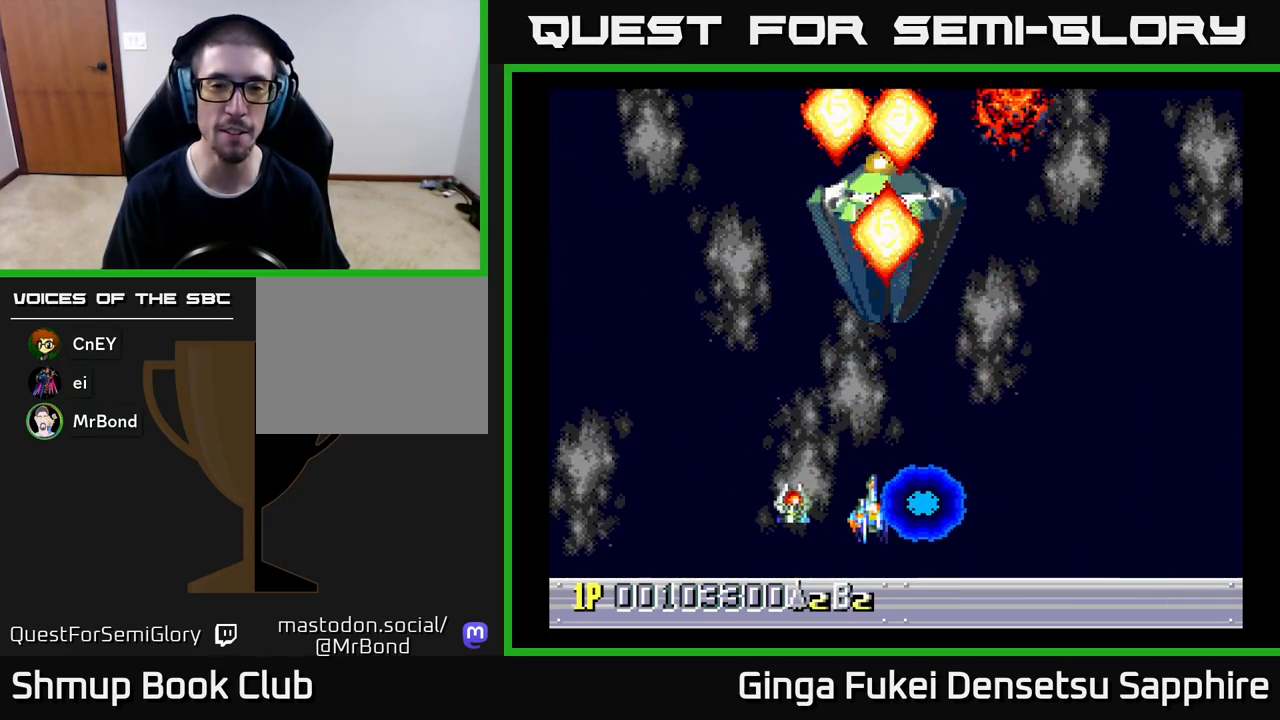
{"buttons": [], "left_stick": "center", "events": [[317, "DPAD_DOWN", "up"], [383, "DPAD_RIGHT", "up"]]}
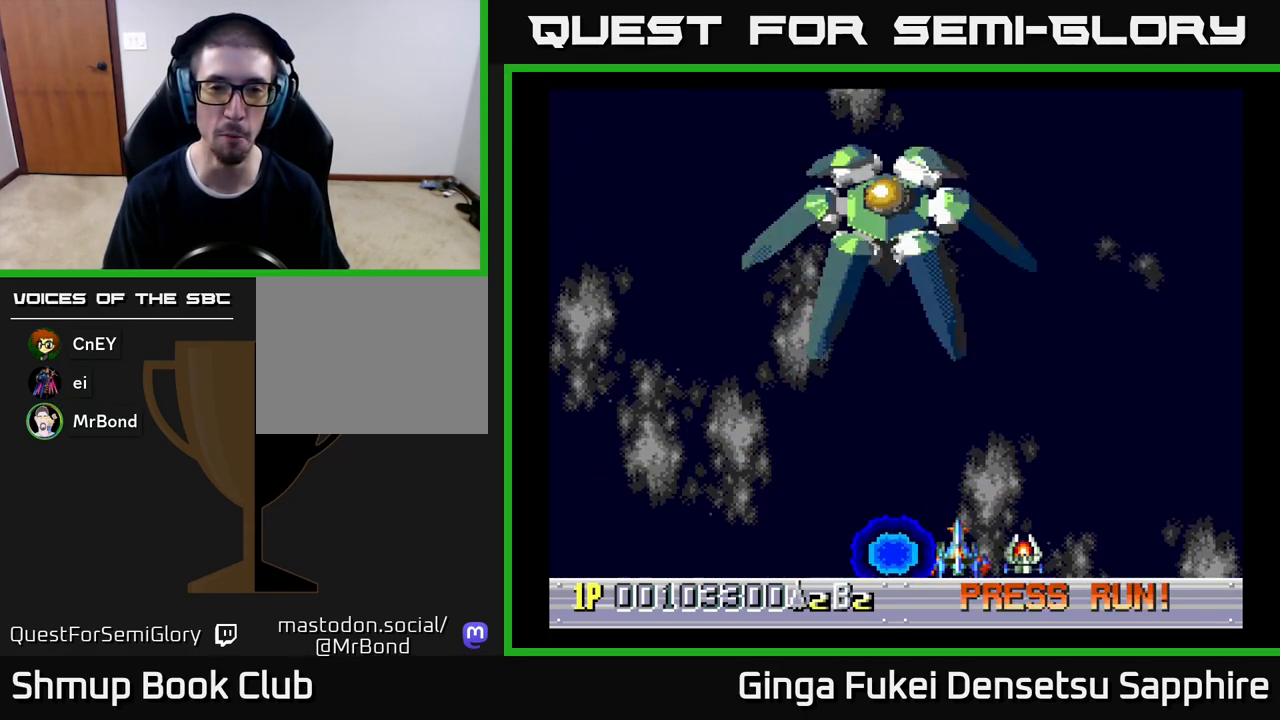
{"buttons": [], "left_stick": "center", "events": []}
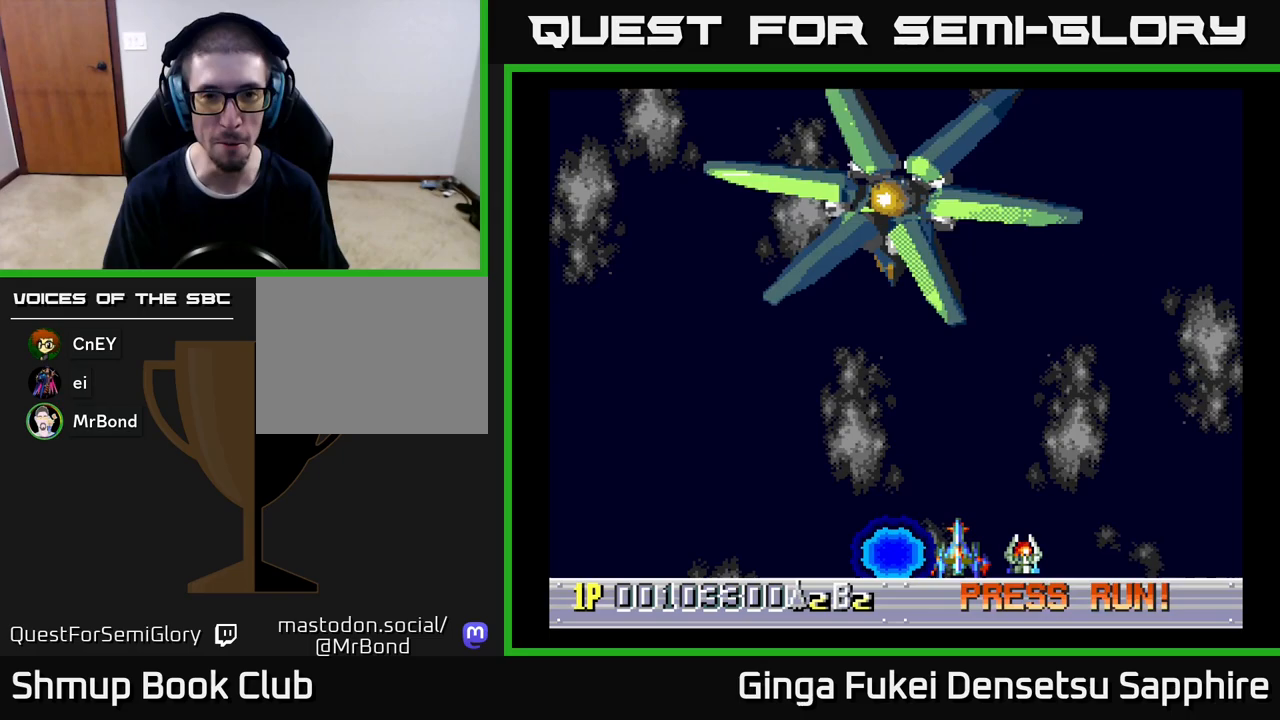
{"buttons": [], "left_stick": "center", "events": []}
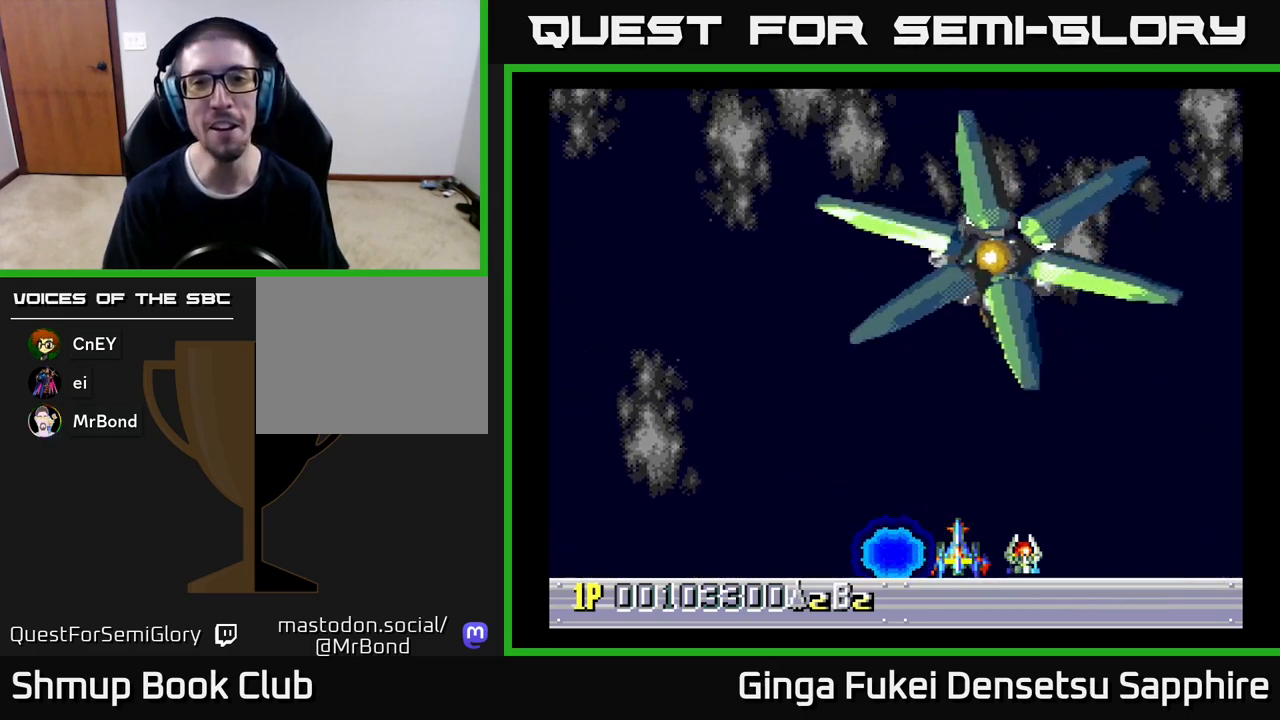
{"buttons": [], "left_stick": "center", "events": []}
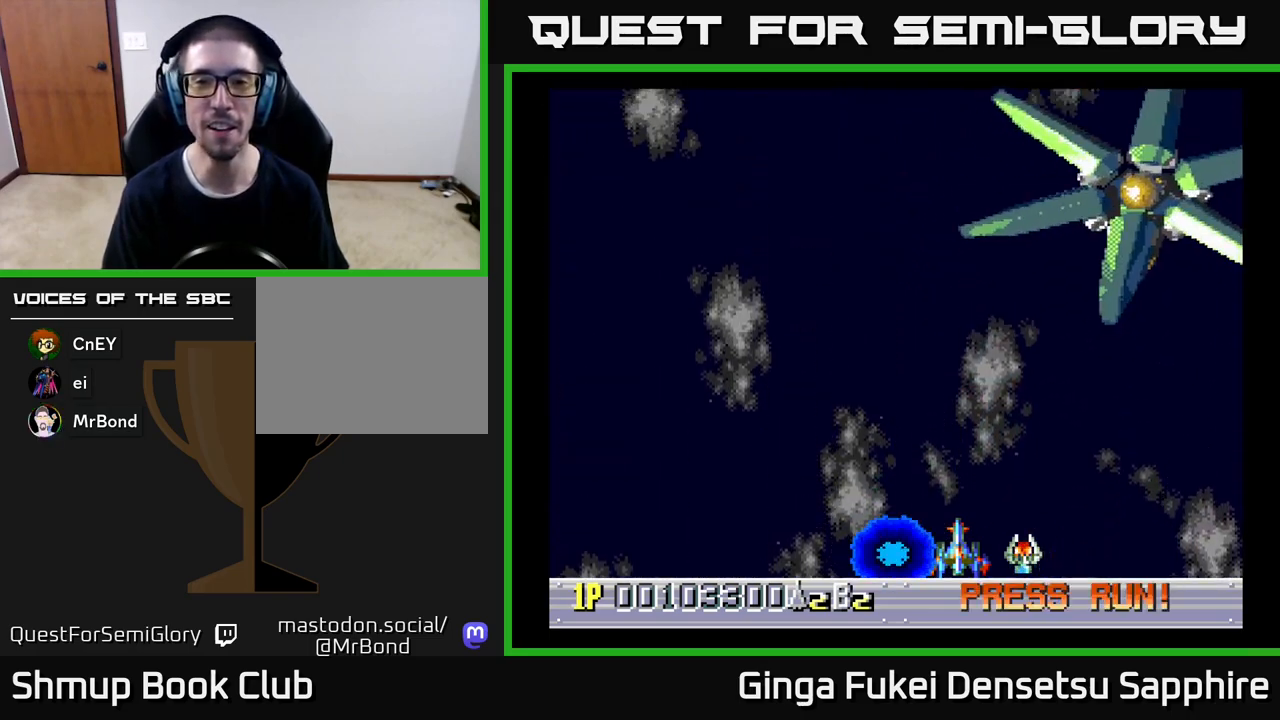
{"buttons": ["DPAD_LEFT"], "left_stick": "center", "events": [[283, "DPAD_LEFT", "down"]]}
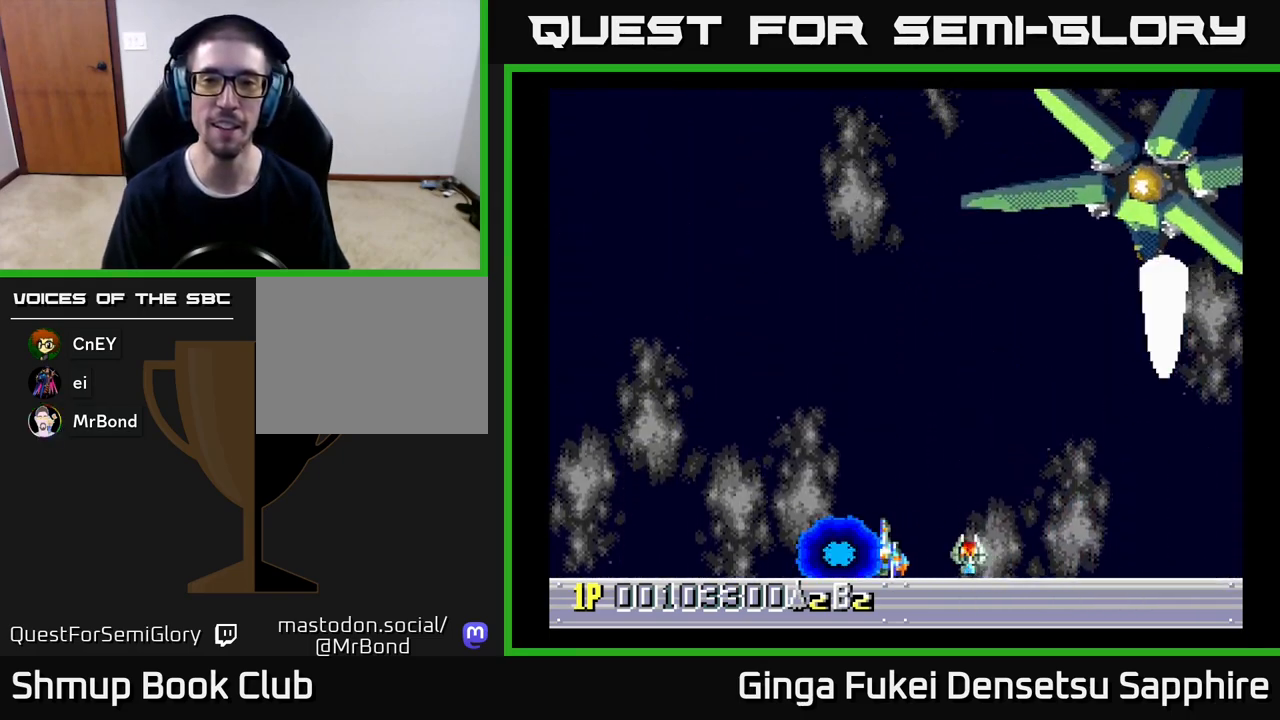
{"buttons": ["DPAD_LEFT"], "left_stick": "center", "events": [[250, "DPAD_LEFT", "up"], [500, "DPAD_LEFT", "down"]]}
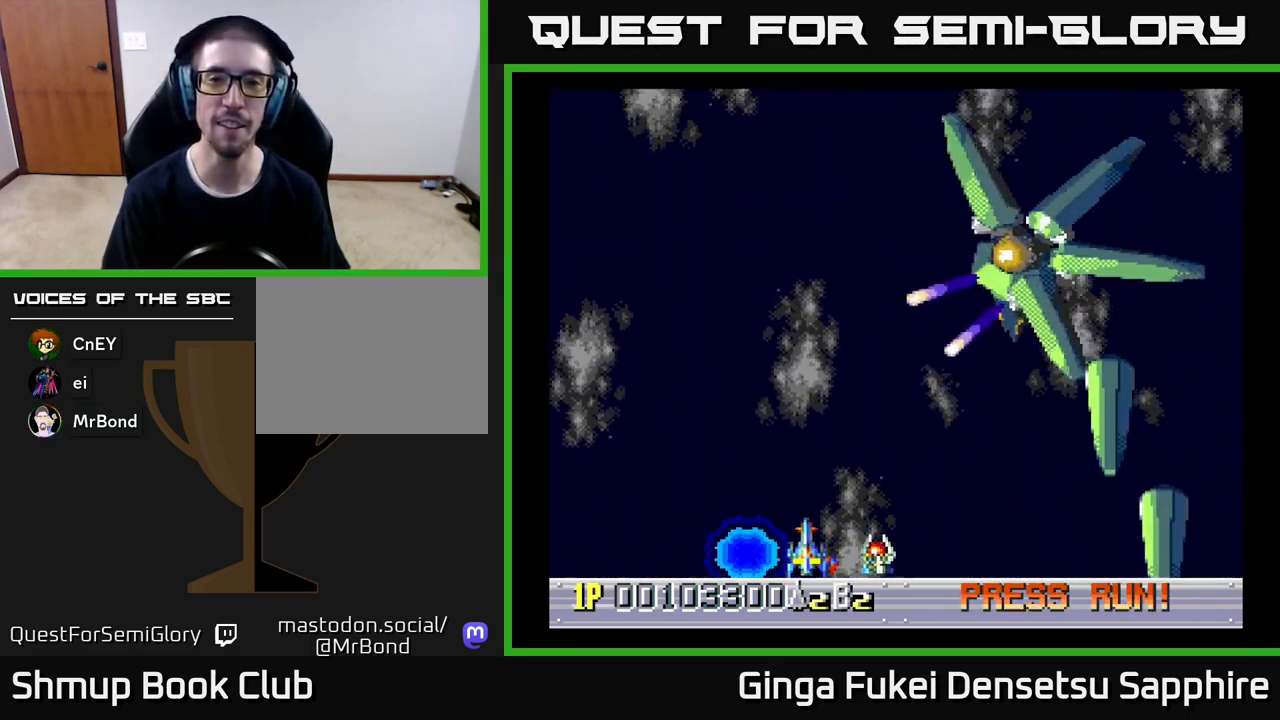
{"buttons": ["A", "DPAD_DOWN", "DPAD_LEFT"], "left_stick": "center", "events": [[17, "DPAD_UP", "down"], [417, "DPAD_UP", "up"], [450, "A", "down"], [467, "DPAD_DOWN", "down"]]}
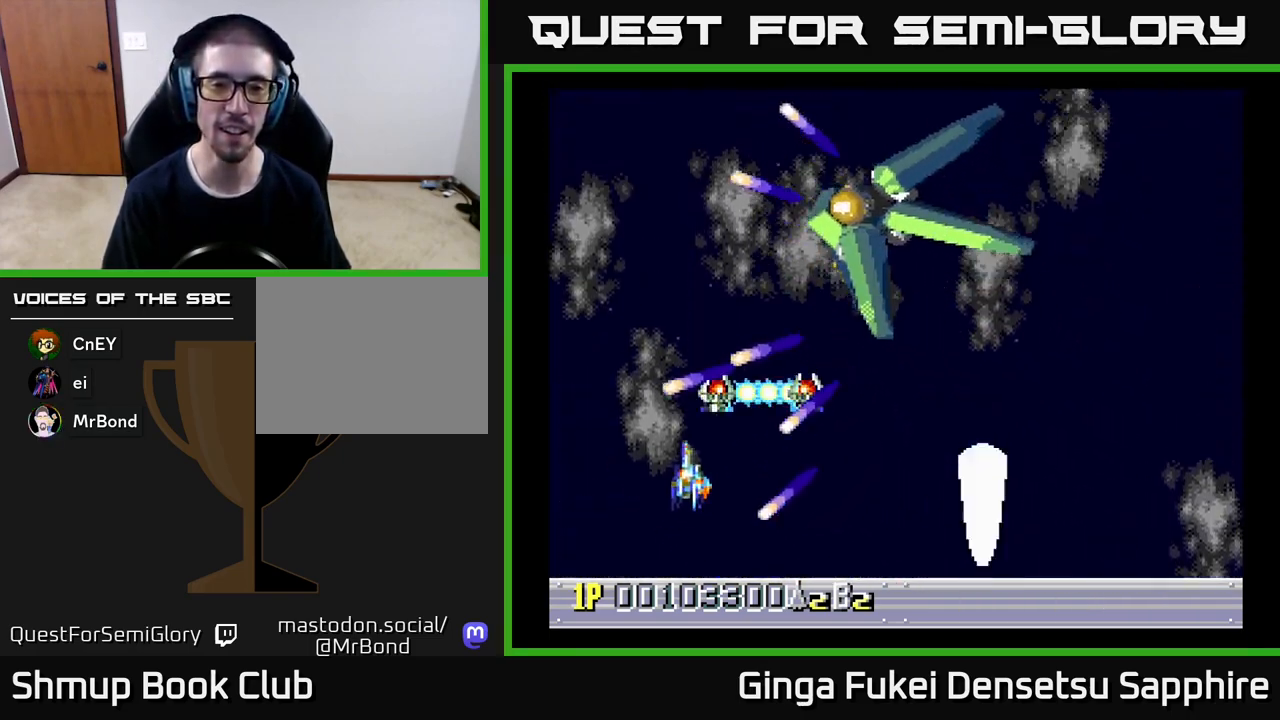
{"buttons": ["A"], "left_stick": "center", "events": [[33, "A", "up"], [167, "DPAD_DOWN", "up"], [267, "A", "down"], [267, "DPAD_UP", "down"], [300, "DPAD_LEFT", "up"], [433, "DPAD_UP", "up"]]}
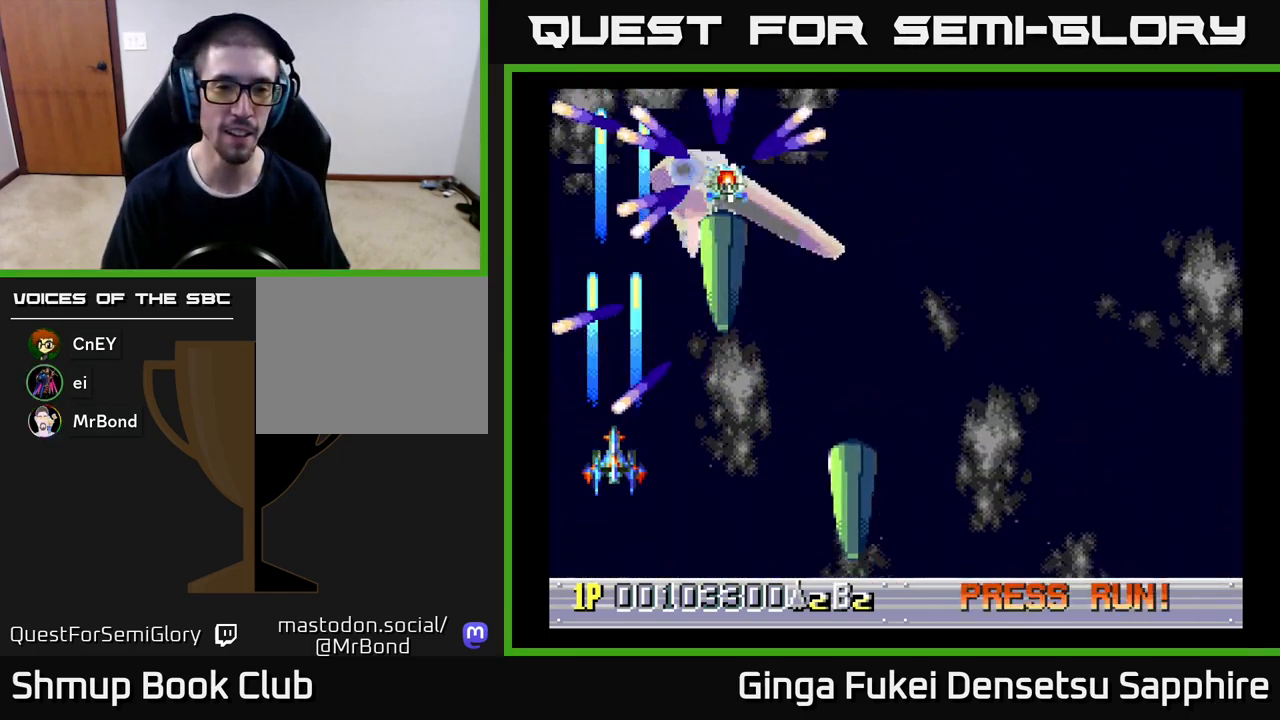
{"buttons": ["A", "DPAD_RIGHT"], "left_stick": "center", "events": [[33, "DPAD_DOWN", "down"], [133, "DPAD_RIGHT", "down"], [200, "DPAD_RIGHT", "up"], [267, "DPAD_LEFT", "down"], [300, "DPAD_DOWN", "up"], [367, "DPAD_DOWN", "down"], [400, "DPAD_LEFT", "up"], [400, "DPAD_RIGHT", "down"], [417, "DPAD_DOWN", "up"]]}
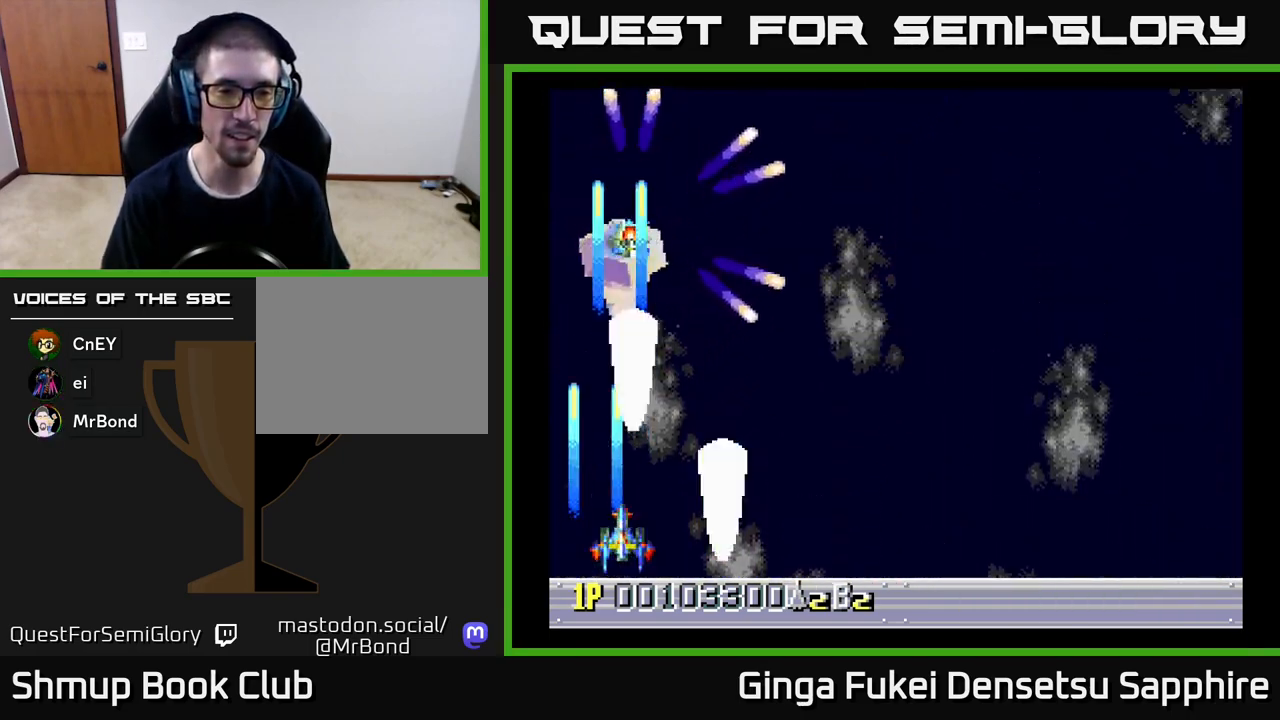
{"buttons": ["A", "DPAD_RIGHT"], "left_stick": "center", "events": [[67, "DPAD_DOWN", "down"], [100, "DPAD_DOWN", "up"], [183, "DPAD_UP", "down"], [217, "DPAD_RIGHT", "up"], [233, "DPAD_UP", "up"], [483, "DPAD_RIGHT", "down"]]}
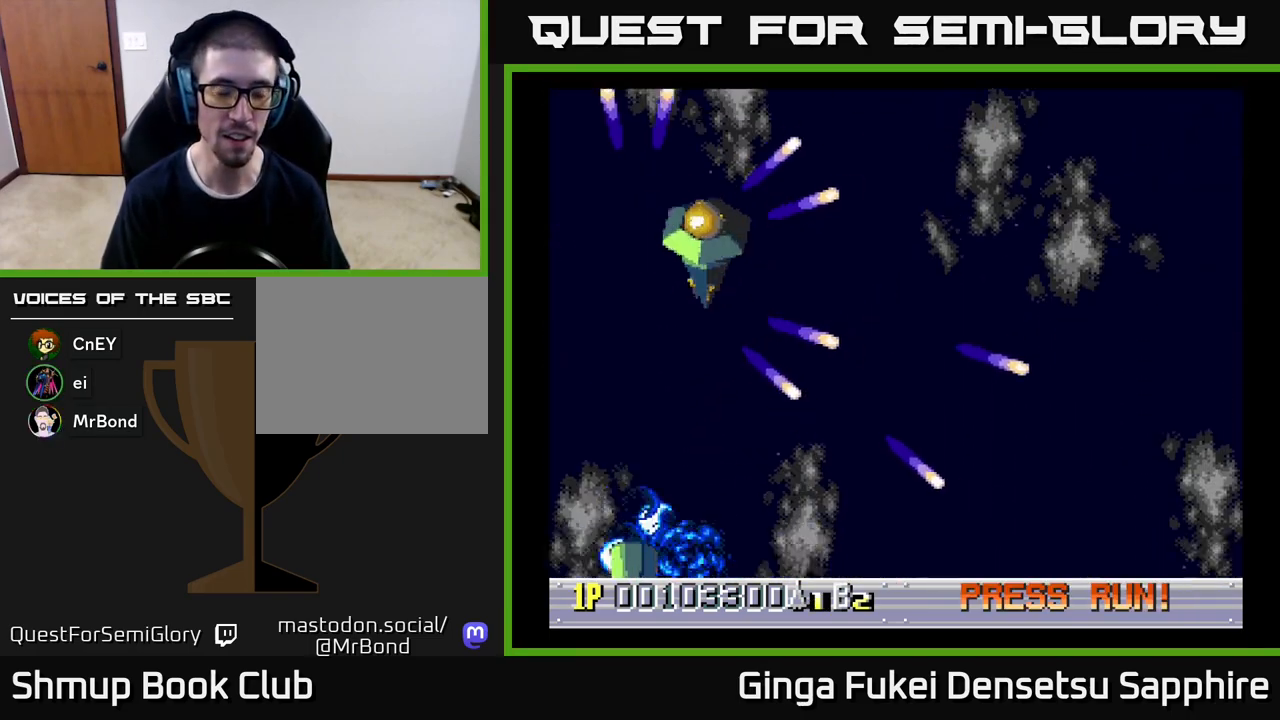
{"buttons": [], "left_stick": "center", "events": [[150, "DPAD_RIGHT", "up"], [250, "A", "up"]]}
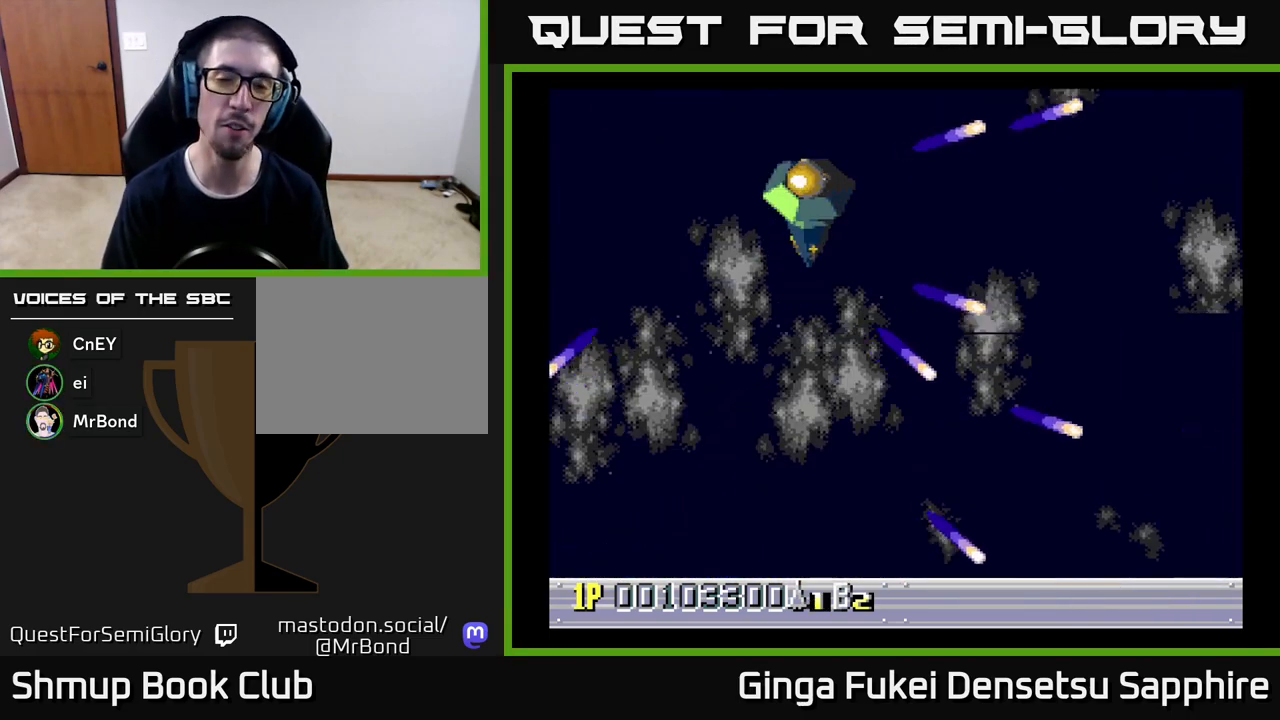
{"buttons": ["A"], "left_stick": "center", "events": [[283, "DPAD_RIGHT", "down"], [333, "A", "down"], [383, "DPAD_RIGHT", "up"]]}